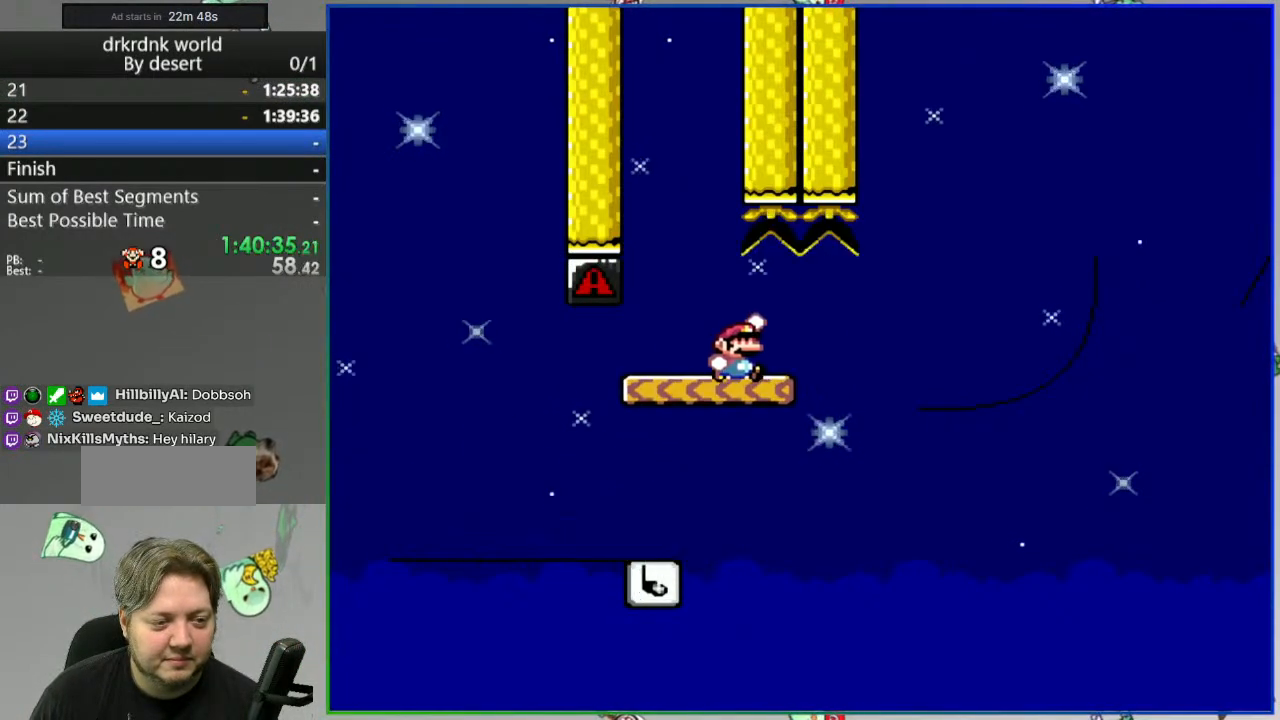
Gameplay with a controller (Nintendo layout); each line is a JSON object with the inputs held at the frame after it. "events" lists button and stick changes between this image and that frame as [ms after this image, input, new state], when the widget could be followed in between. Not read: L3 R3 START.
{"buttons": ["A"], "events": [[167, "DPAD_RIGHT", "up"], [317, "B", "up"], [333, "Y", "up"], [450, "A", "down"]]}
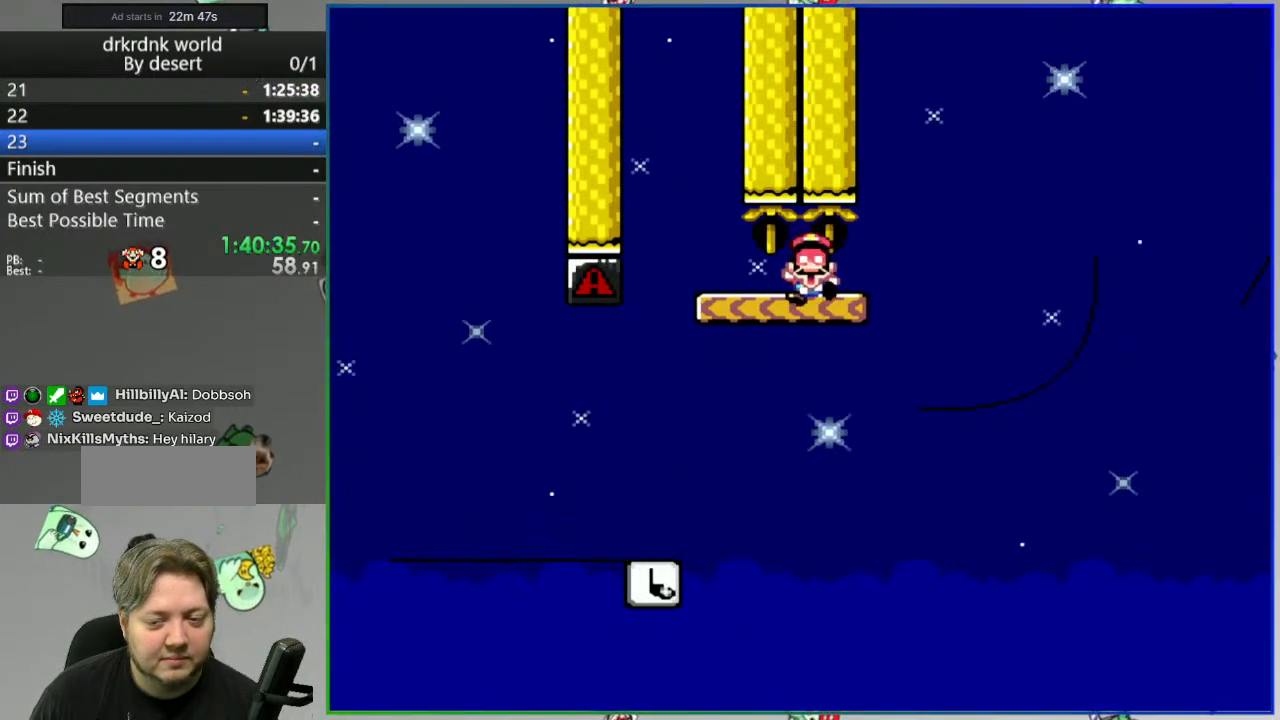
{"buttons": ["Y"], "events": [[50, "A", "up"], [100, "A", "down"], [200, "A", "up"], [417, "Y", "down"]]}
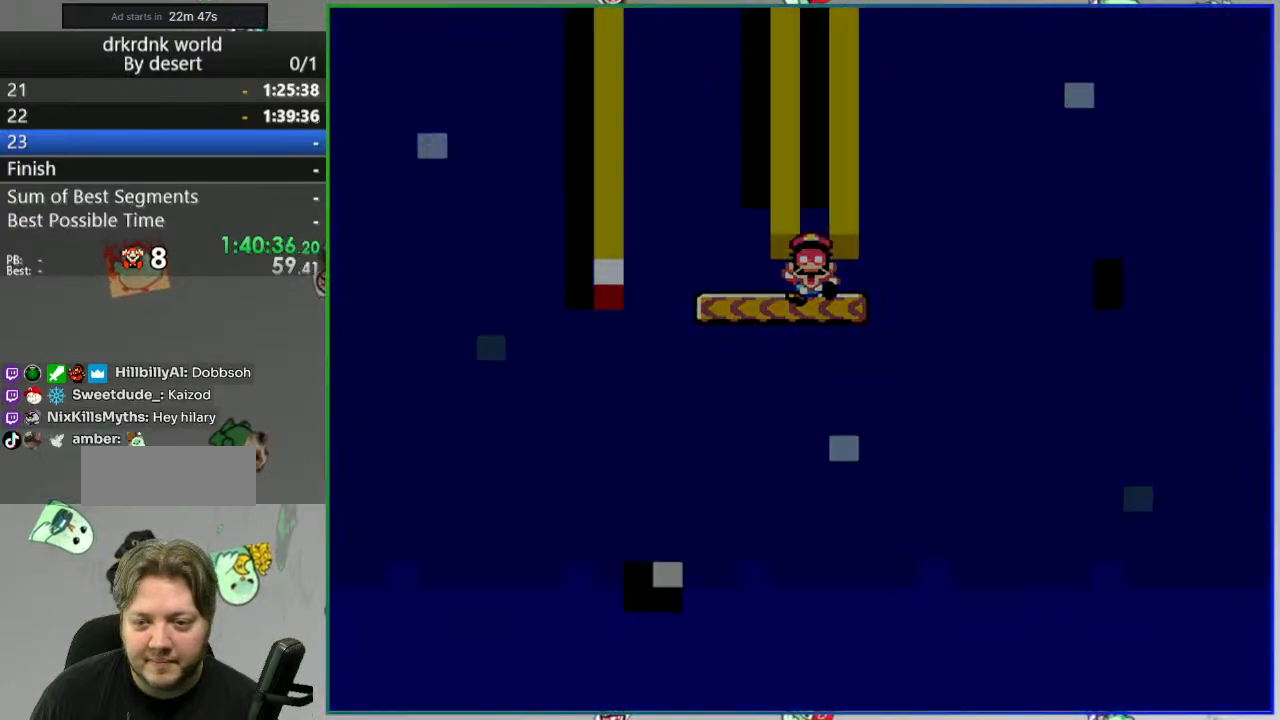
{"buttons": ["Y"], "events": []}
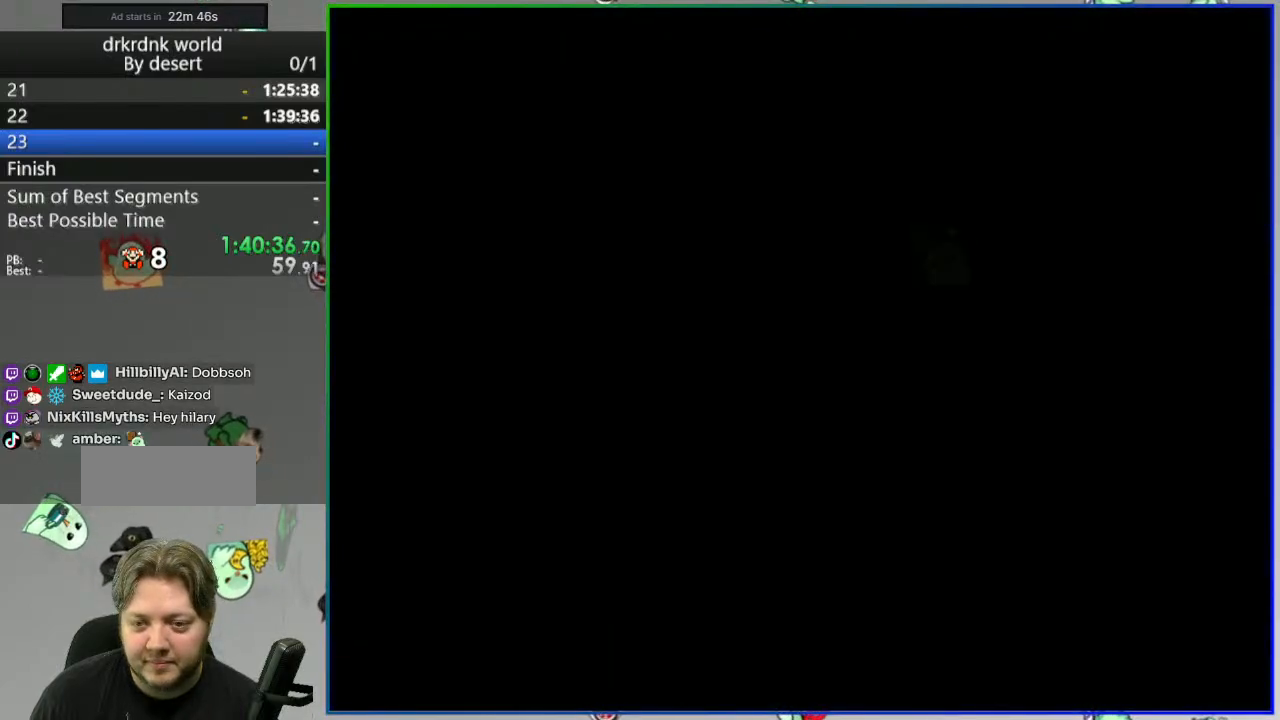
{"buttons": ["Y"], "events": []}
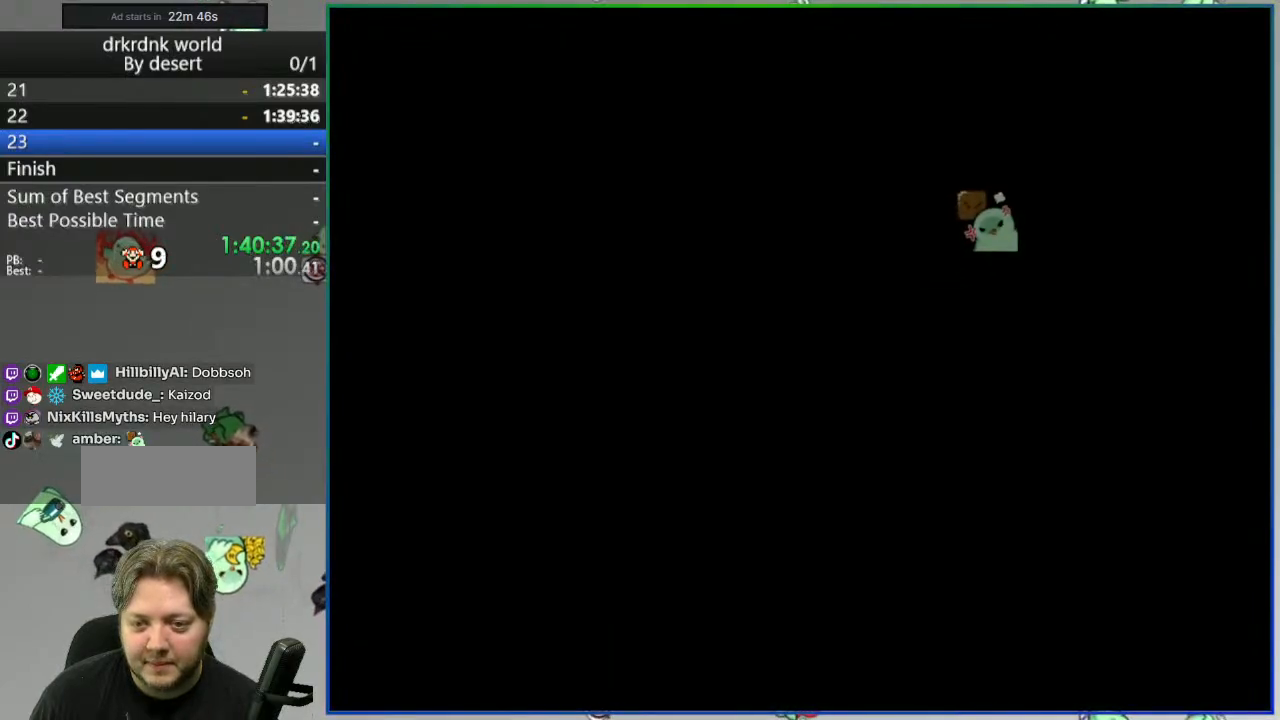
{"buttons": ["Y"], "events": []}
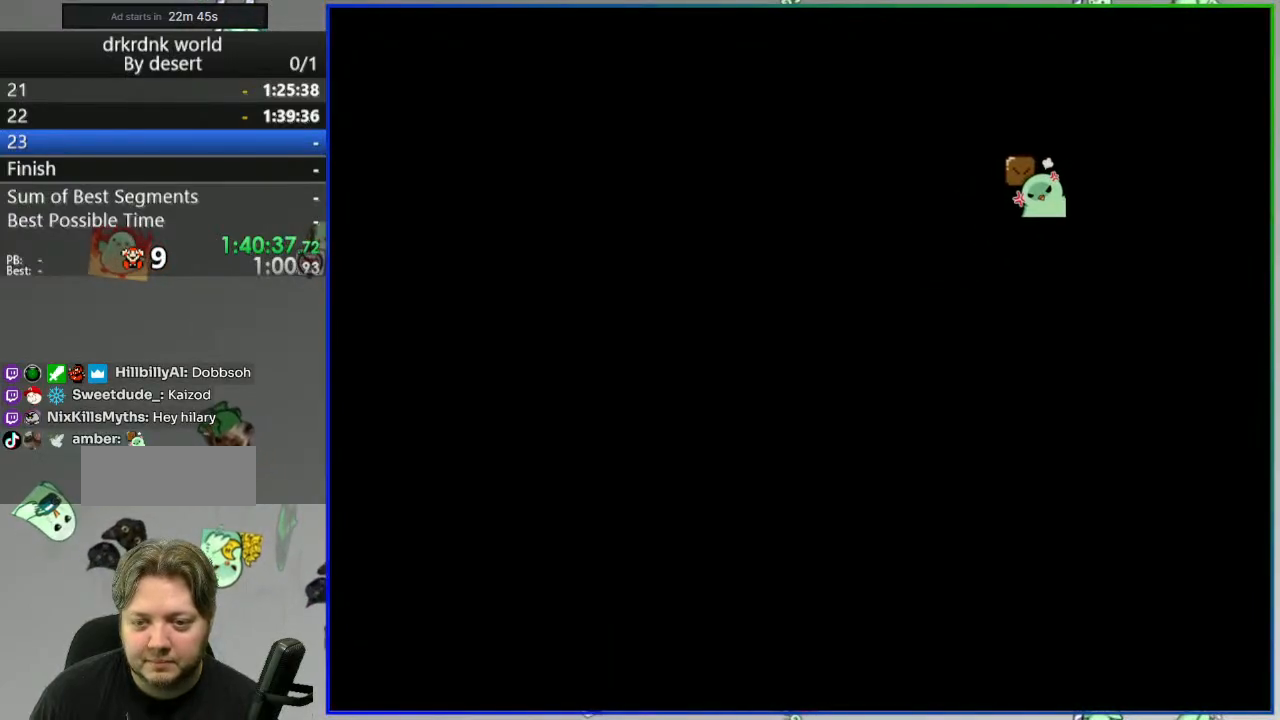
{"buttons": ["Y"]}
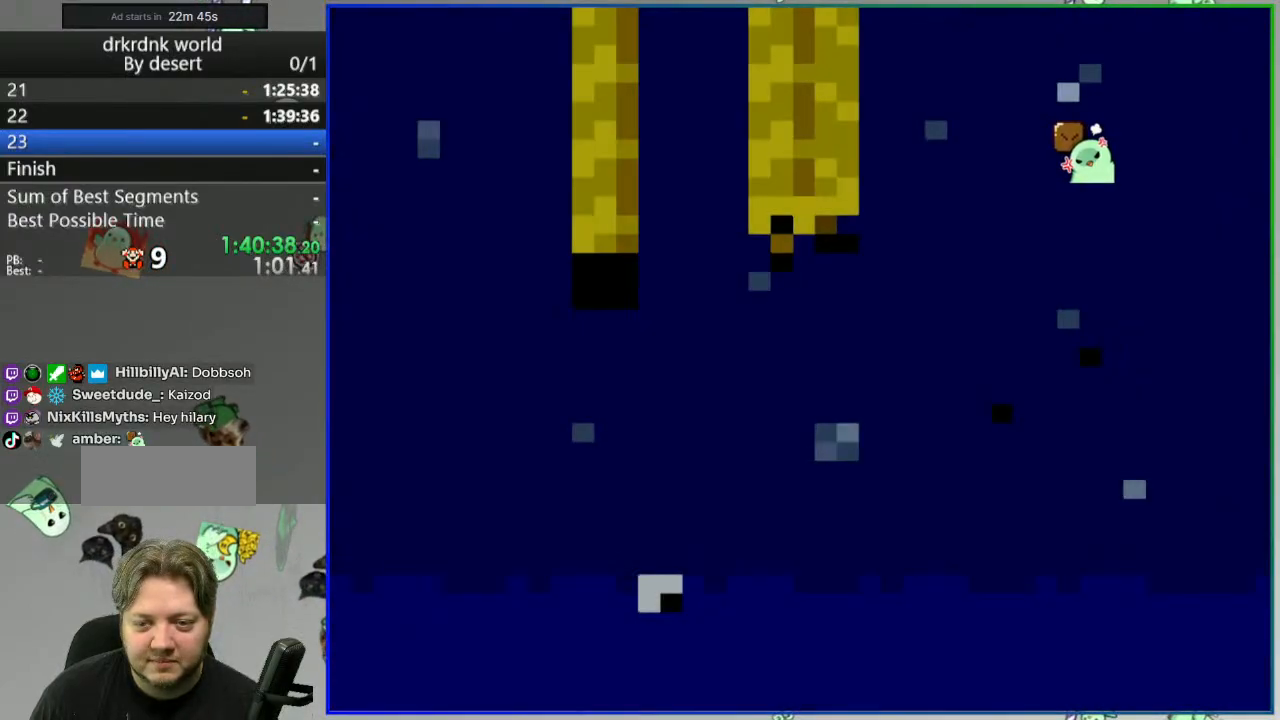
{"buttons": ["Y"], "events": []}
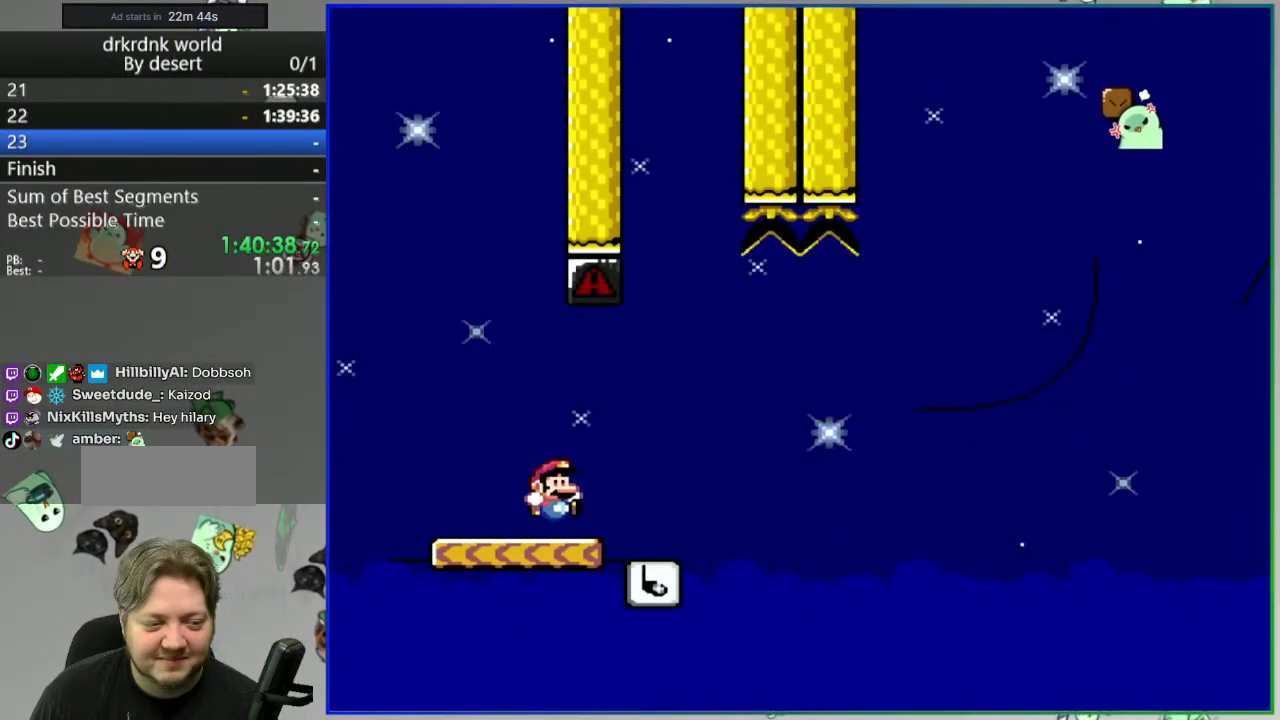
{"buttons": ["B", "Y", "DPAD_LEFT"]}
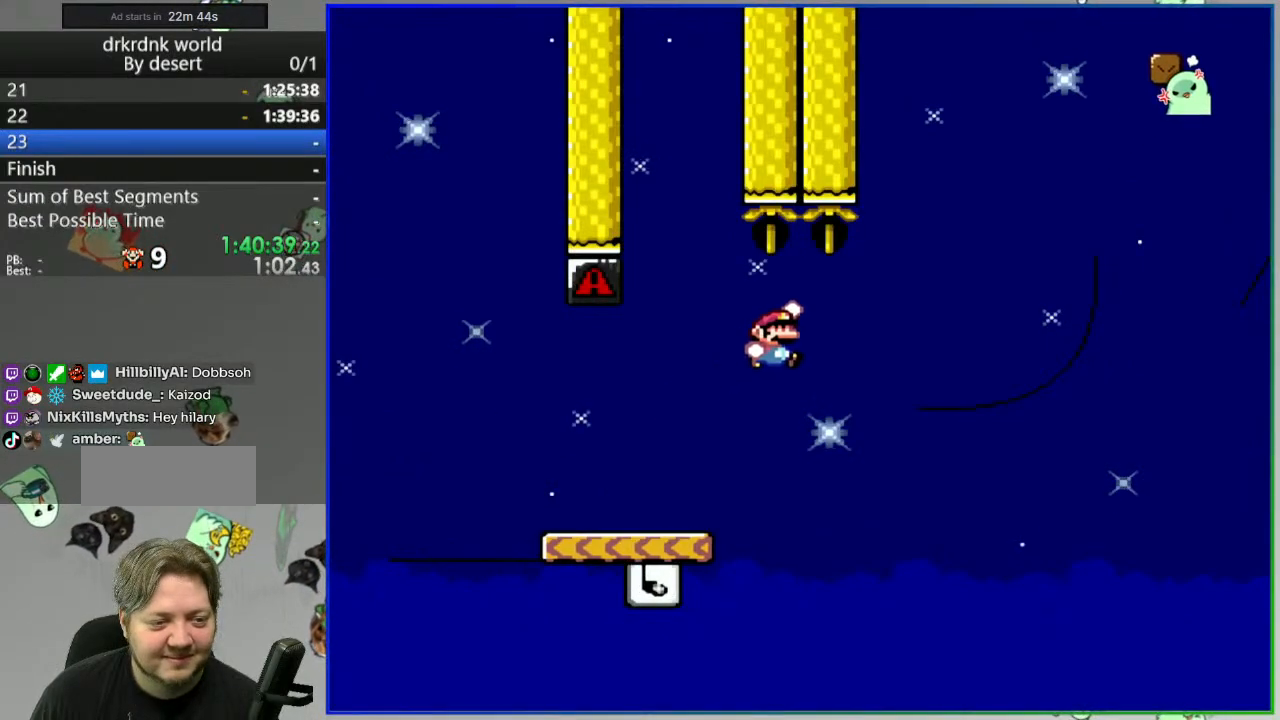
{"buttons": ["B", "Y", "DPAD_LEFT"]}
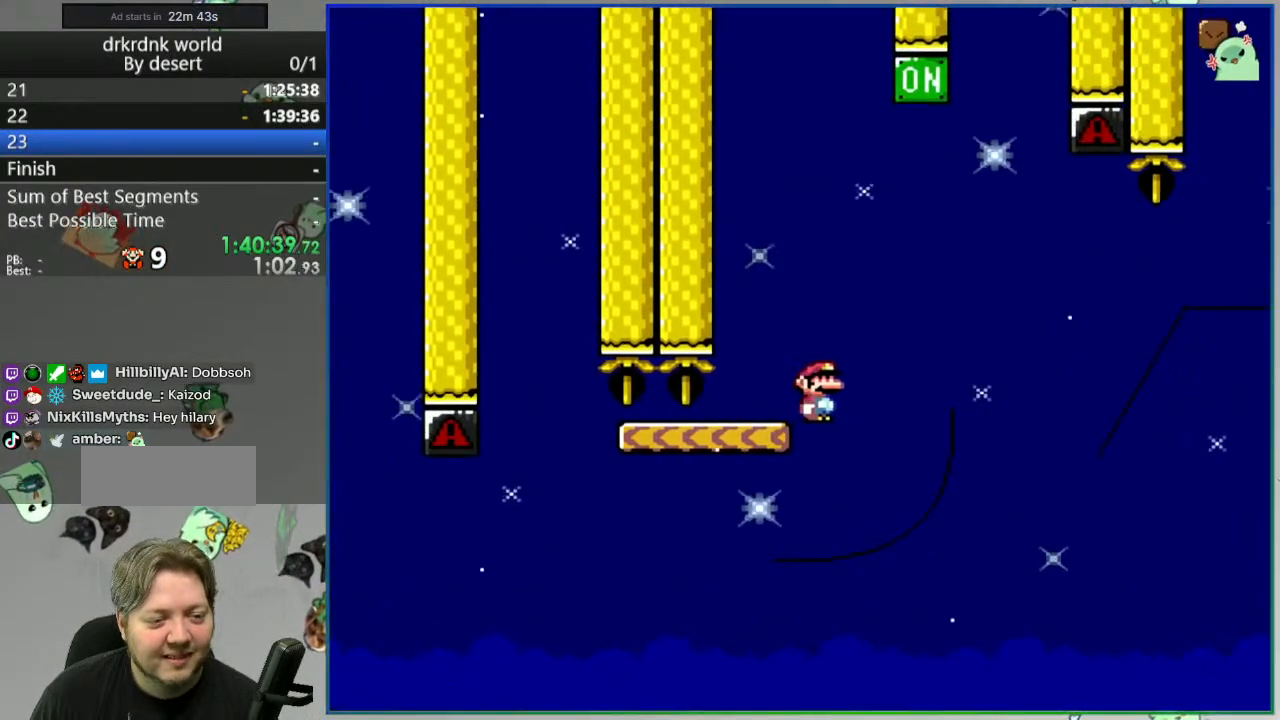
{"buttons": ["Y"], "events": [[17, "B", "up"], [450, "DPAD_LEFT", "up"]]}
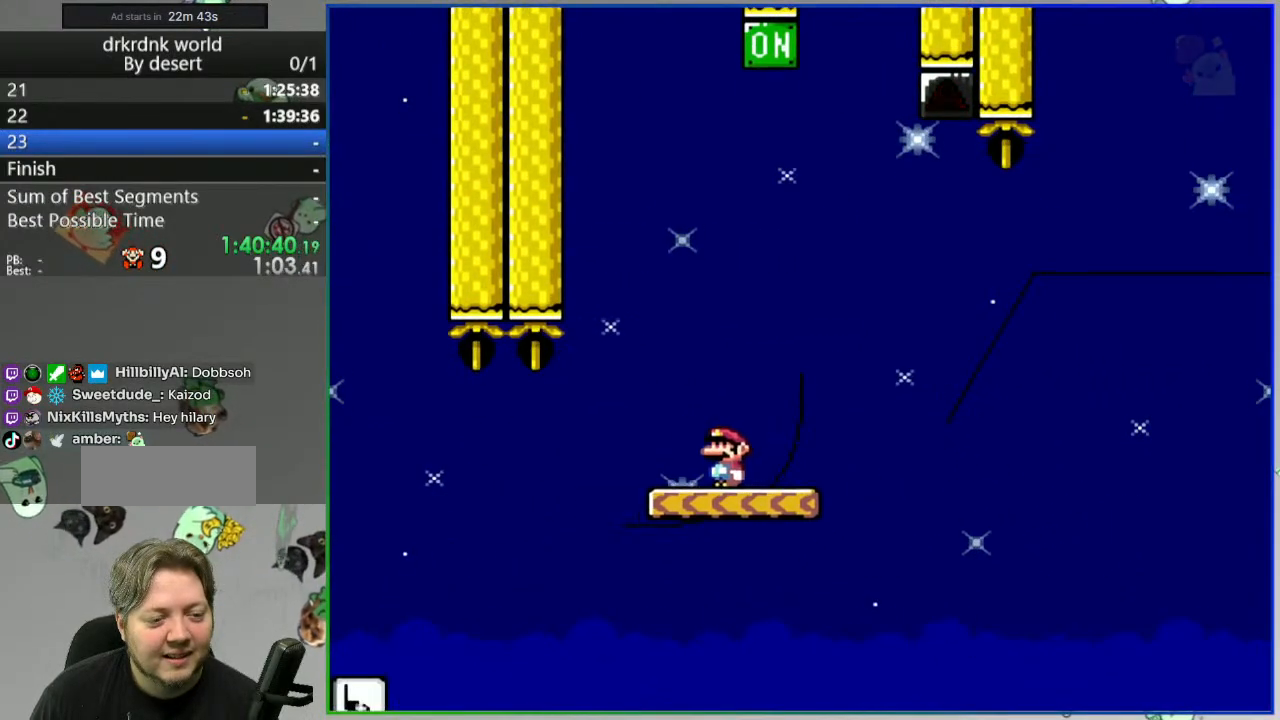
{"buttons": ["Y"], "events": []}
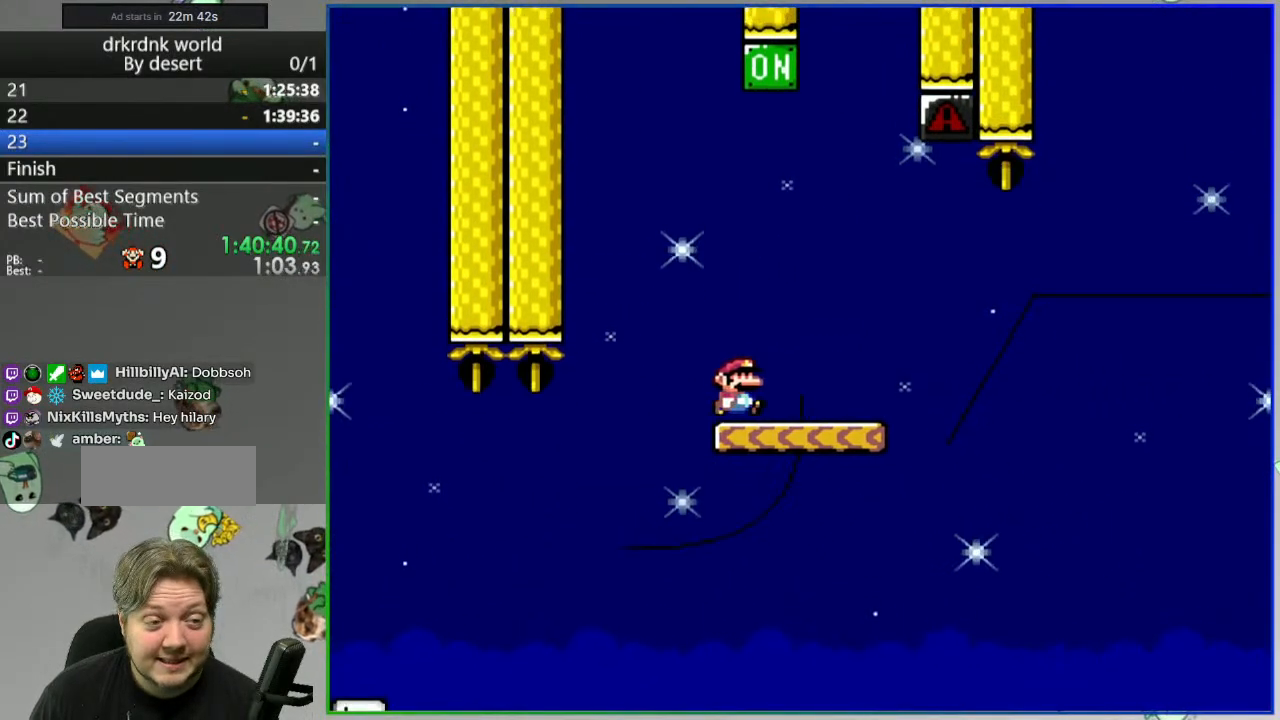
{"buttons": ["B", "Y"], "events": [[350, "B", "down"]]}
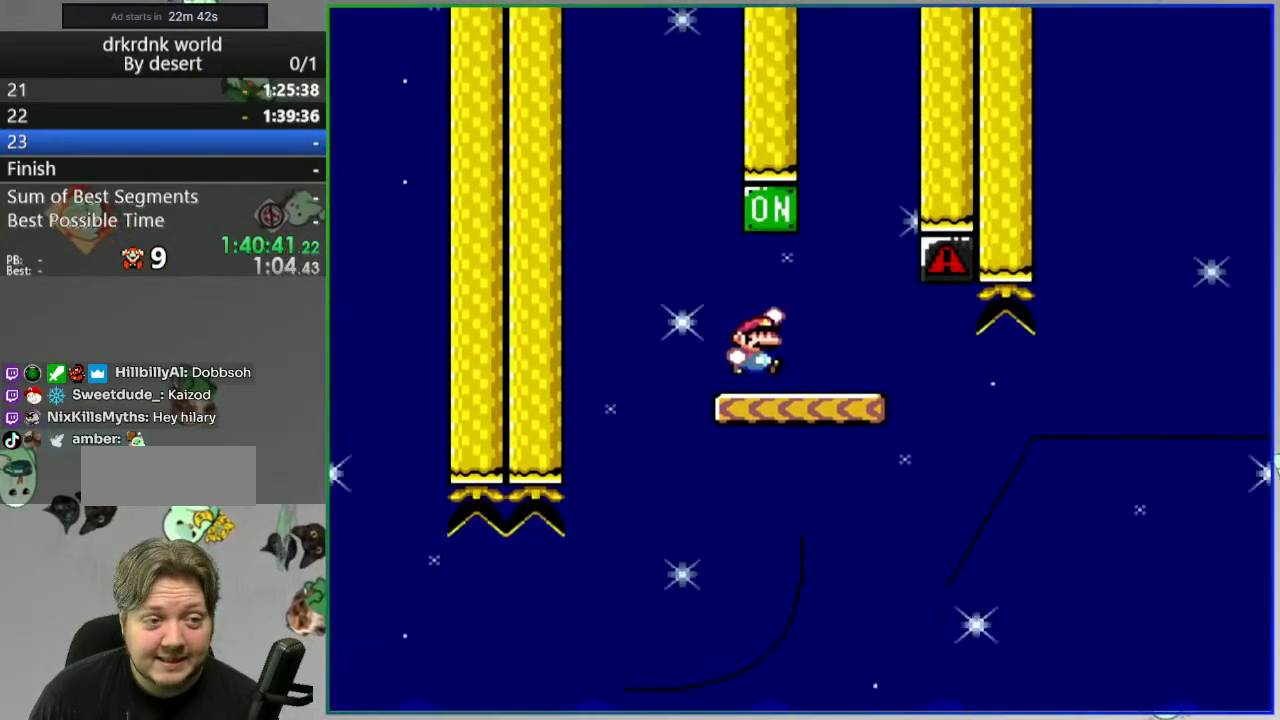
{"buttons": ["B", "Y"], "events": [[17, "DPAD_LEFT", "down"], [133, "DPAD_LEFT", "up"], [400, "DPAD_LEFT", "down"], [500, "DPAD_LEFT", "up"]]}
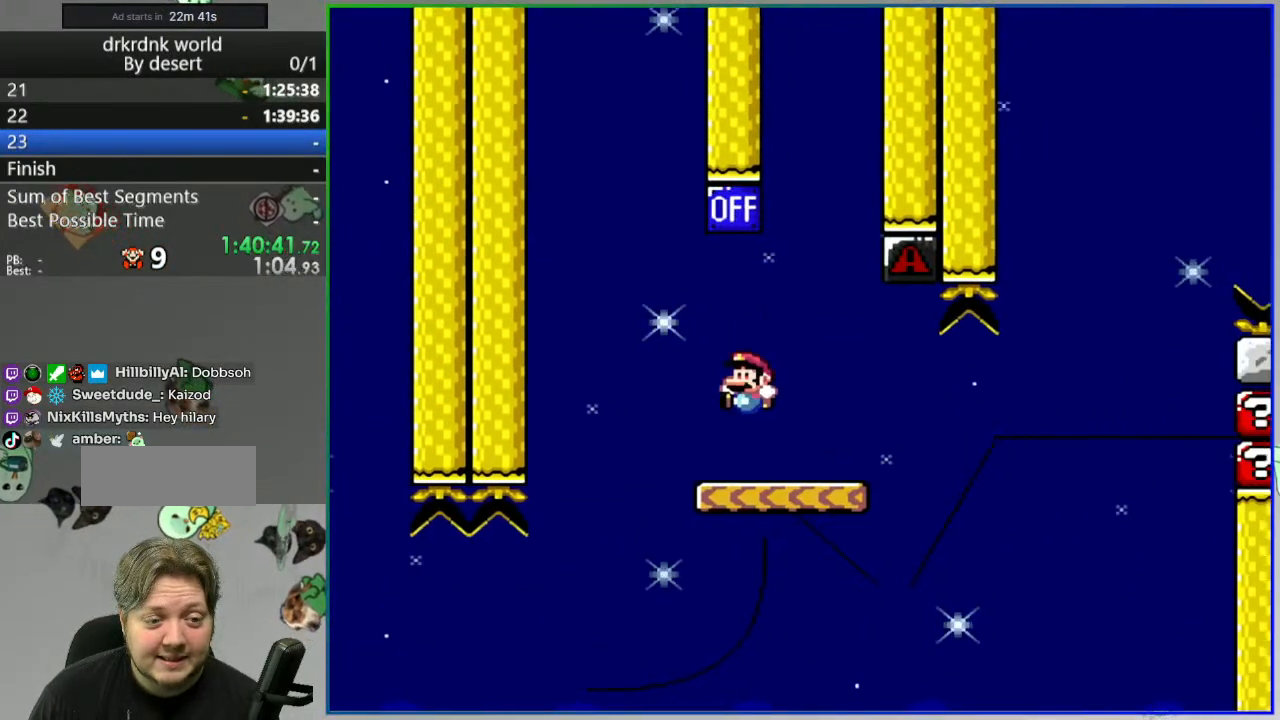
{"buttons": ["Y"], "events": [[67, "B", "up"]]}
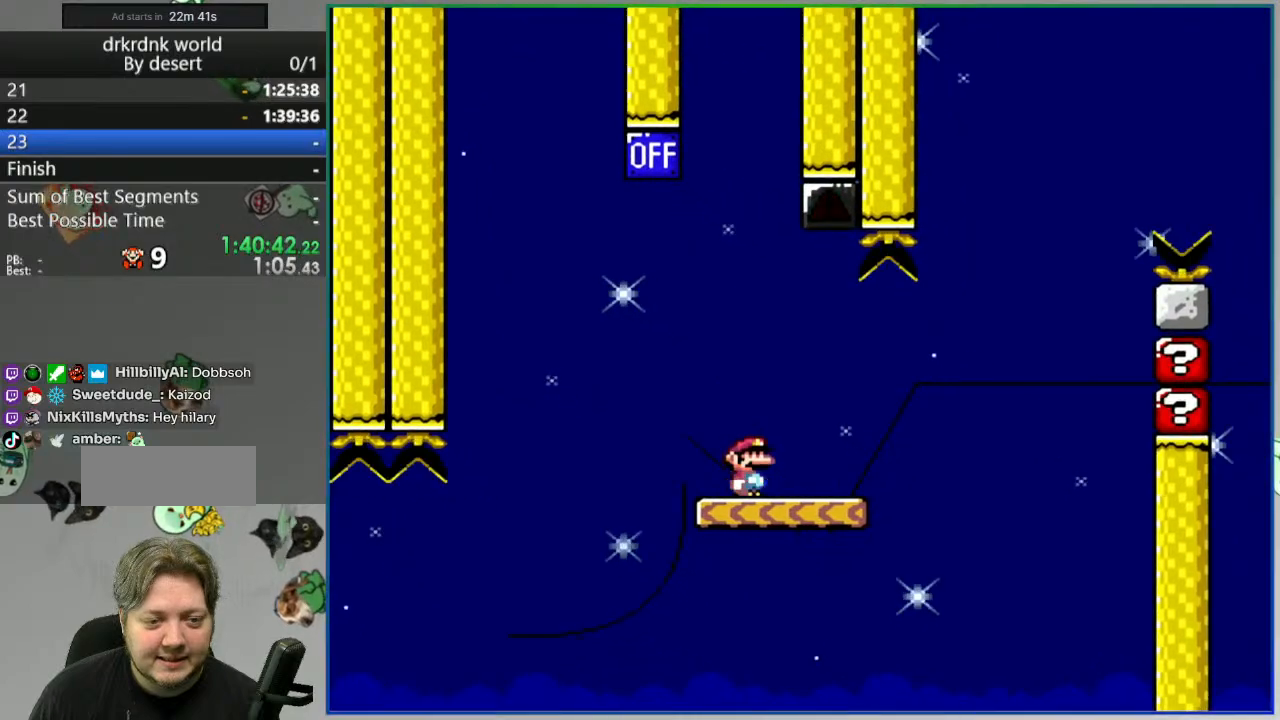
{"buttons": ["Y"], "events": []}